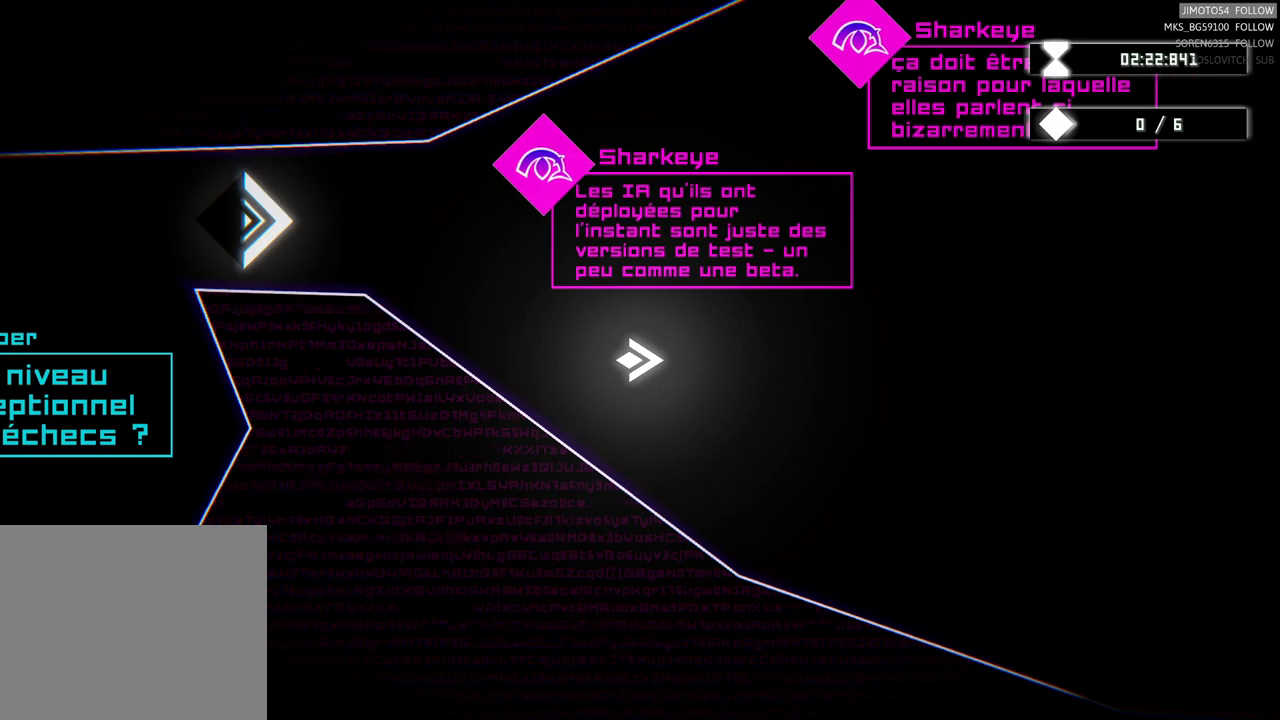
Gameplay with a controller (Xbox layout); each line is a JSON object with the inputs held at the frame after it. "events" lists button and stick changes between this image and that frame as [ms after this image, input, new state], when the widget could be followed in between.
{"buttons": [], "left_stick": "right", "right_stick": "center", "events": [[367, "left_stick", "right"]]}
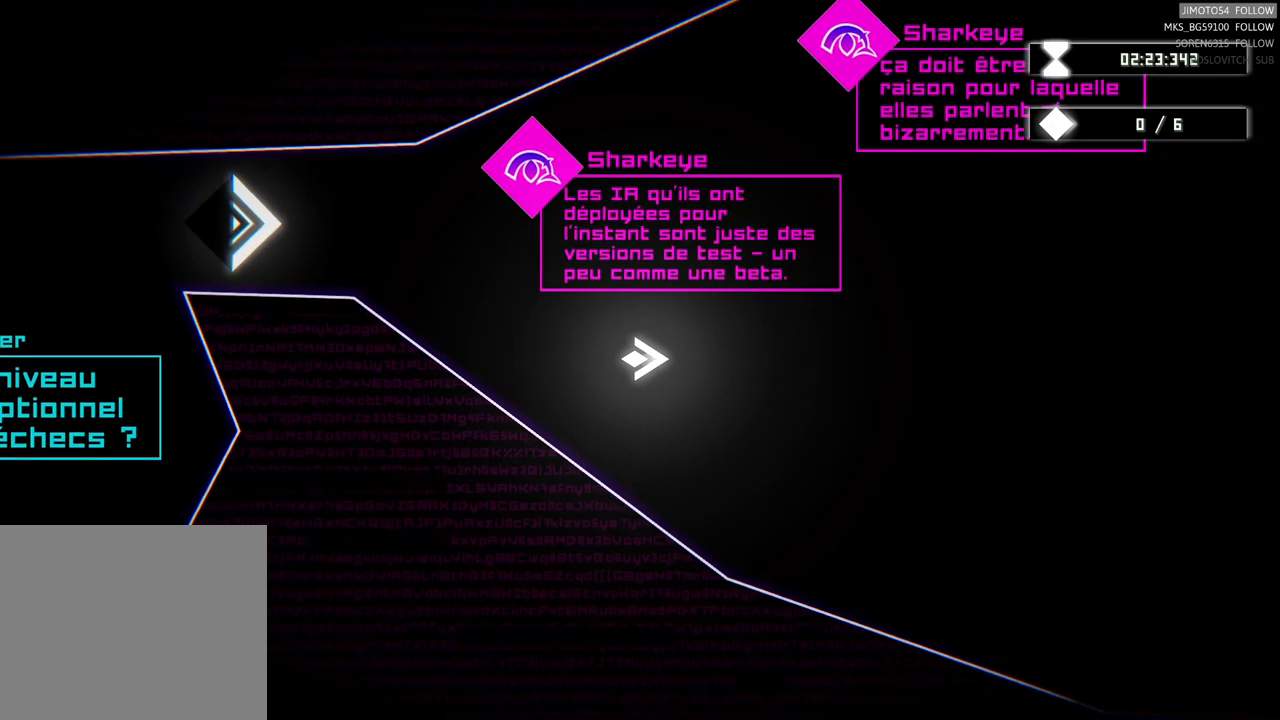
{"buttons": [], "left_stick": "right", "right_stick": "center", "events": []}
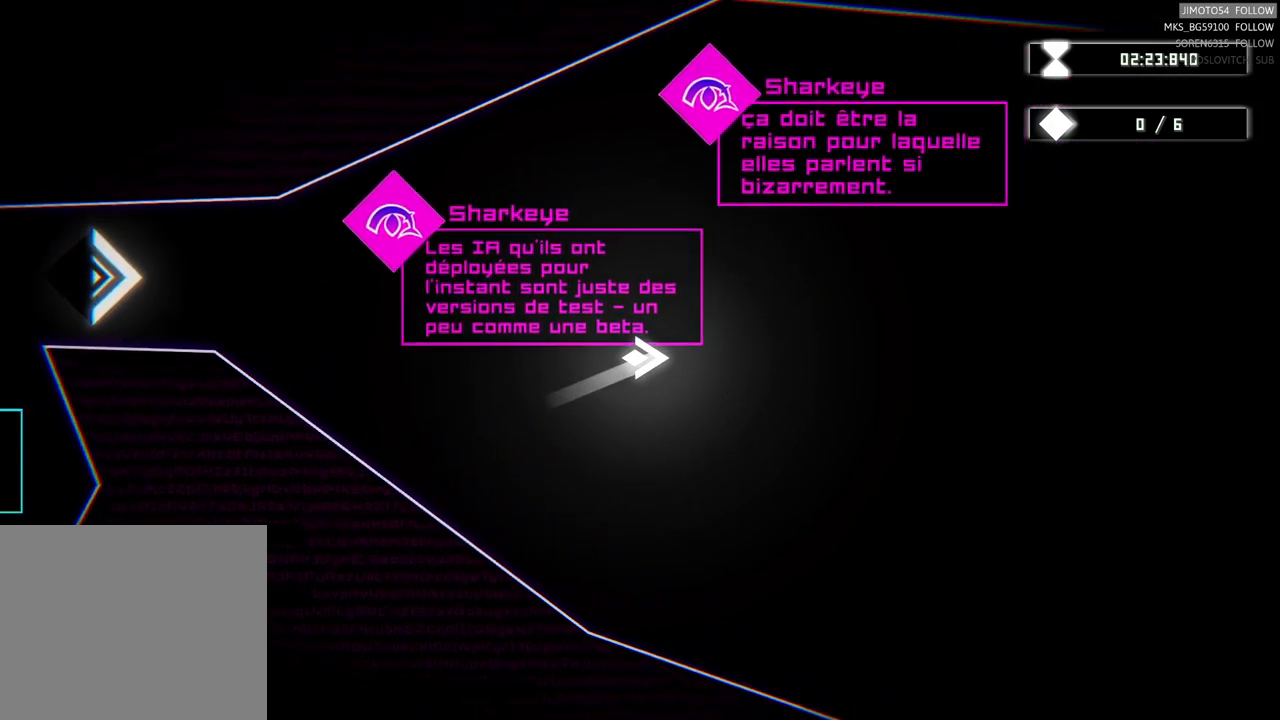
{"buttons": [], "left_stick": "center", "right_stick": "center", "events": [[350, "left_stick", "center"]]}
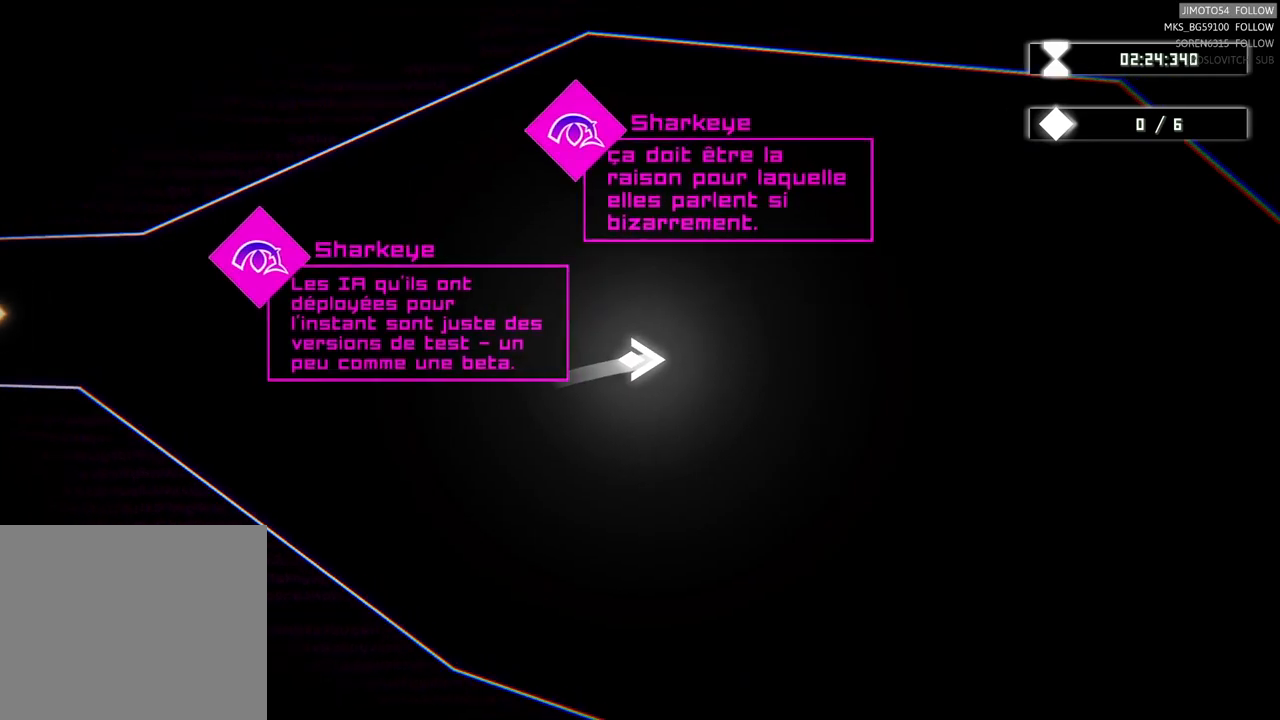
{"buttons": [], "left_stick": "center", "right_stick": "center", "events": []}
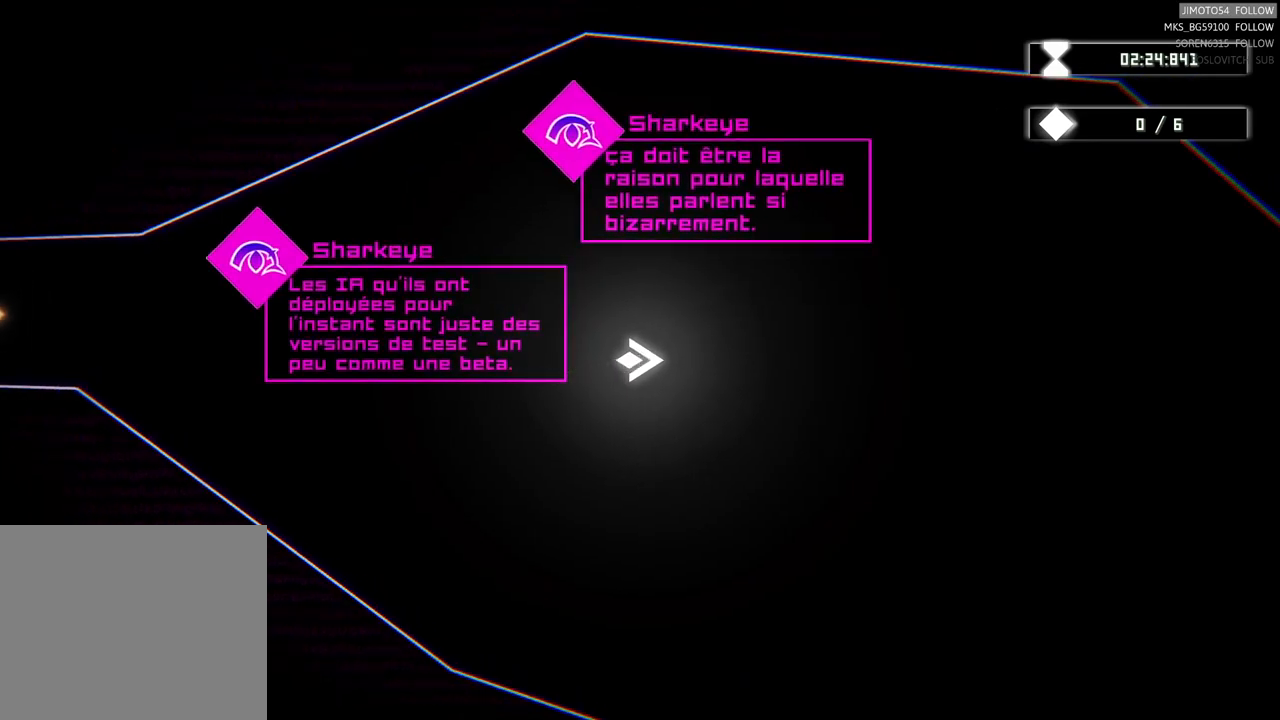
{"buttons": [], "left_stick": "center", "right_stick": "center", "events": []}
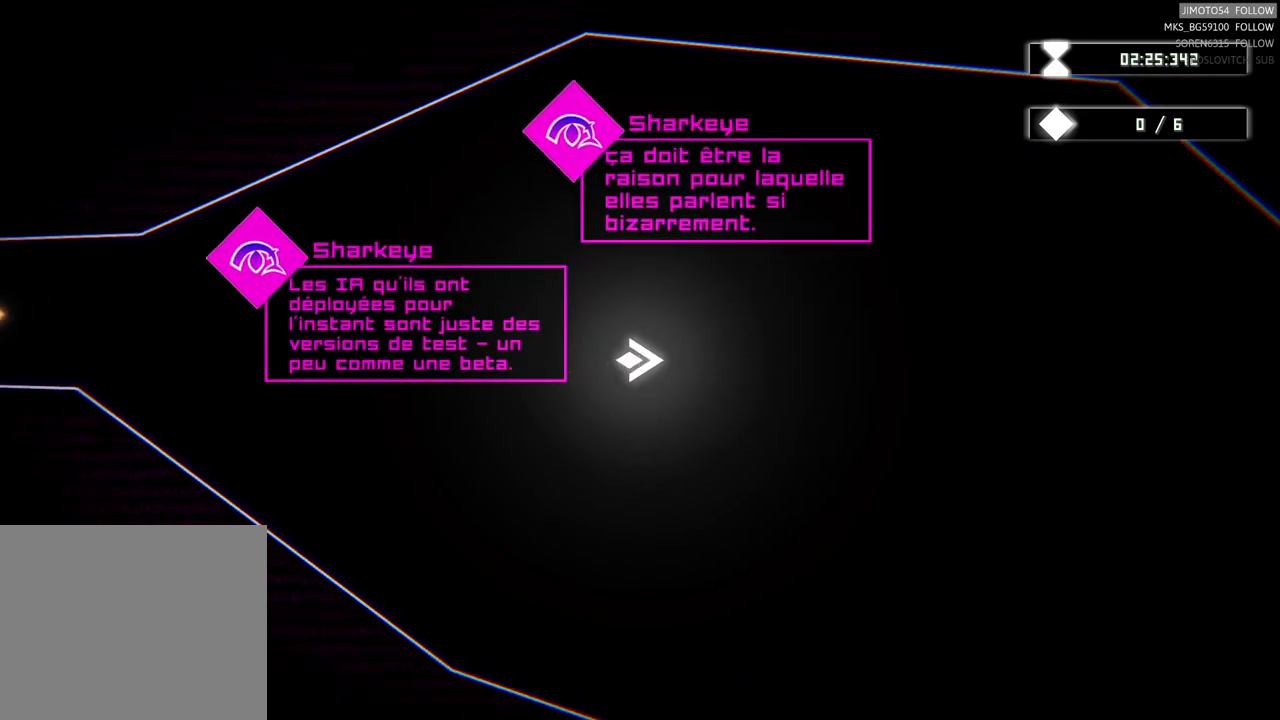
{"buttons": [], "left_stick": "center", "right_stick": "center", "events": []}
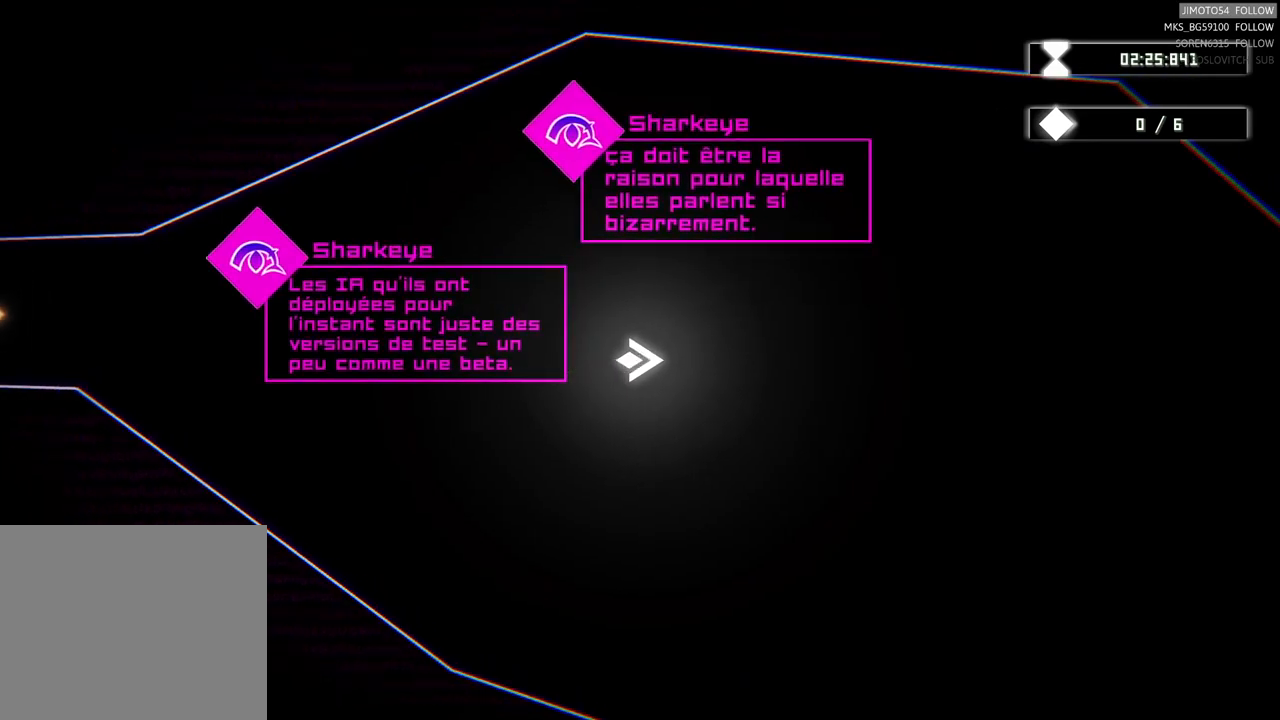
{"buttons": [], "left_stick": "center", "right_stick": "center", "events": []}
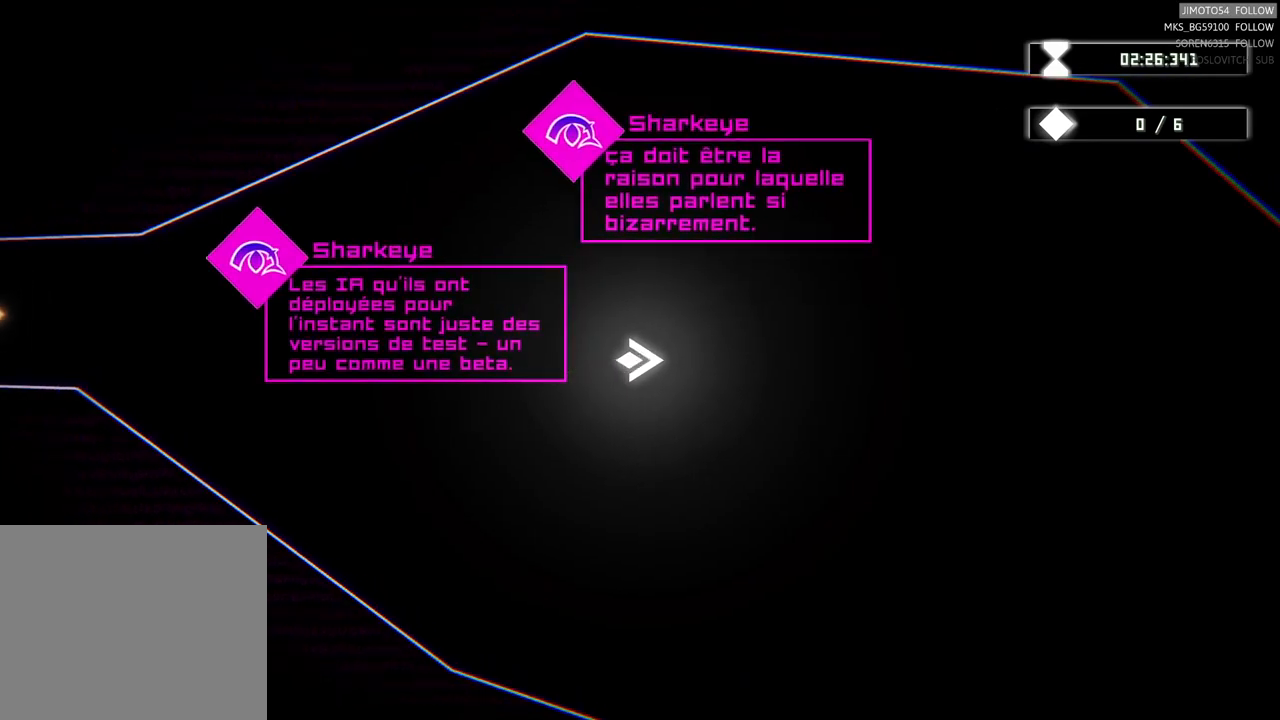
{"buttons": [], "left_stick": "center", "right_stick": "center", "events": []}
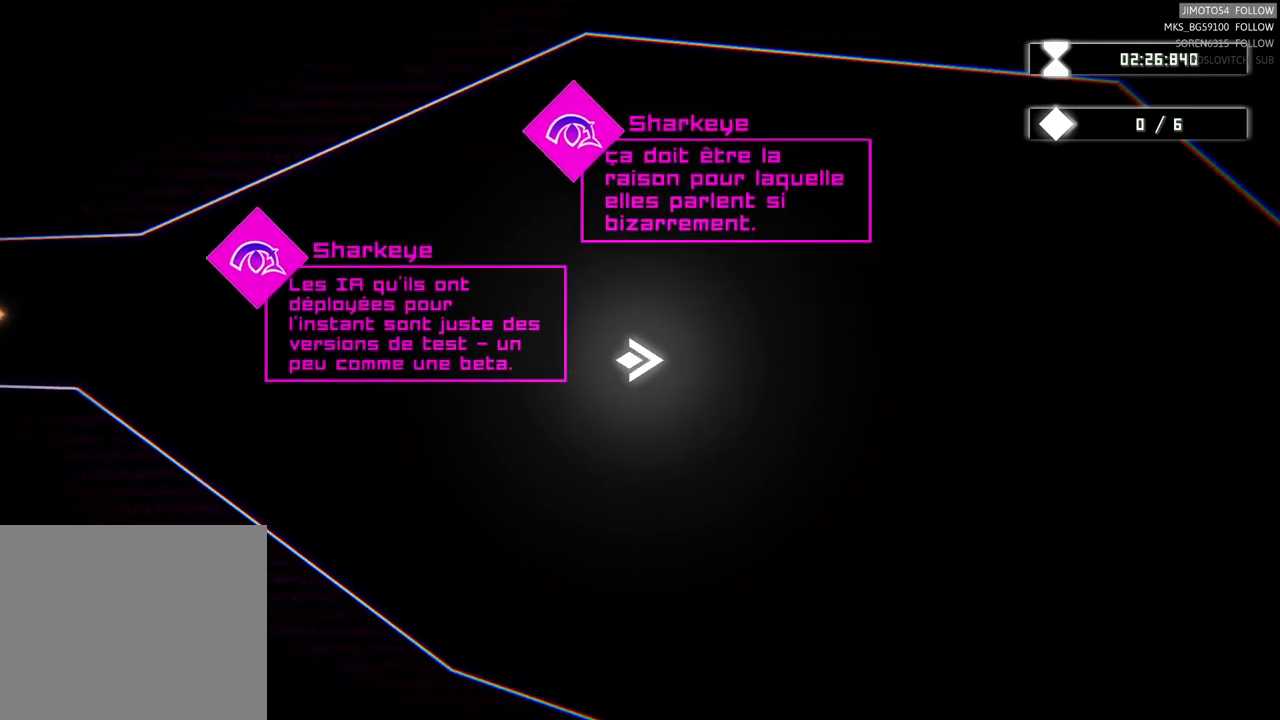
{"buttons": [], "left_stick": "center", "right_stick": "center", "events": []}
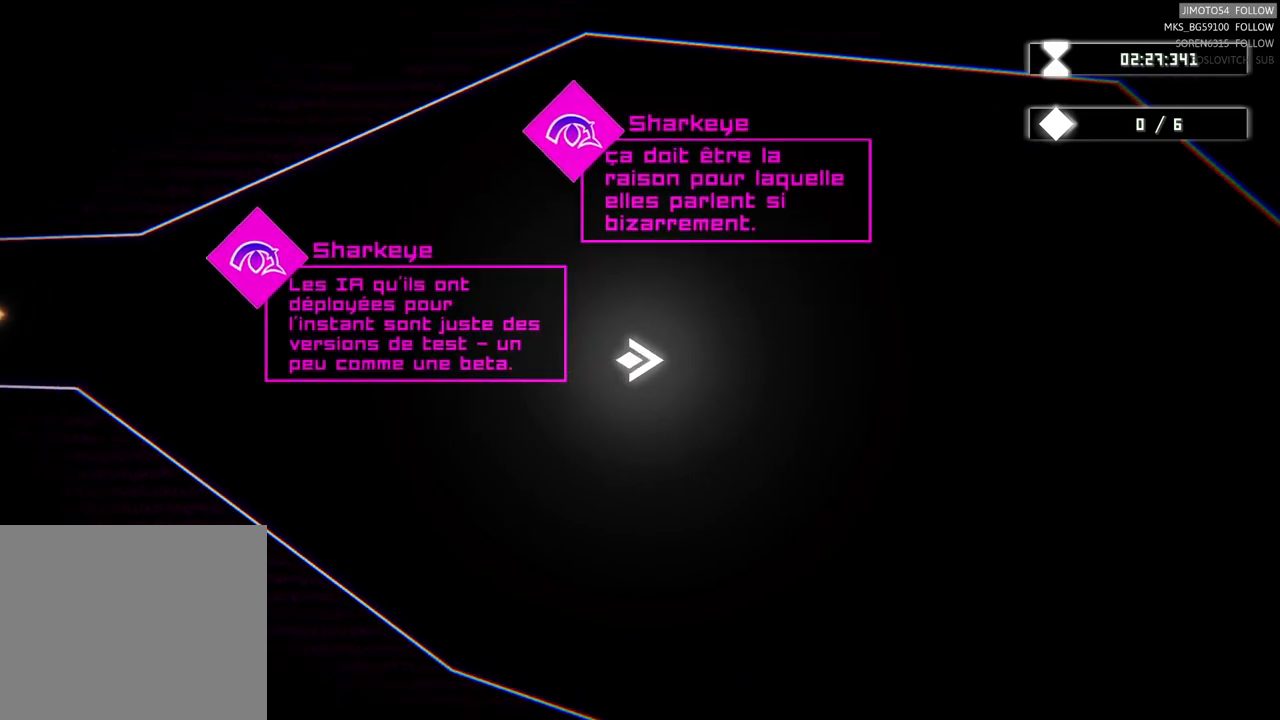
{"buttons": [], "left_stick": "right", "right_stick": "center", "events": [[317, "left_stick", "right"]]}
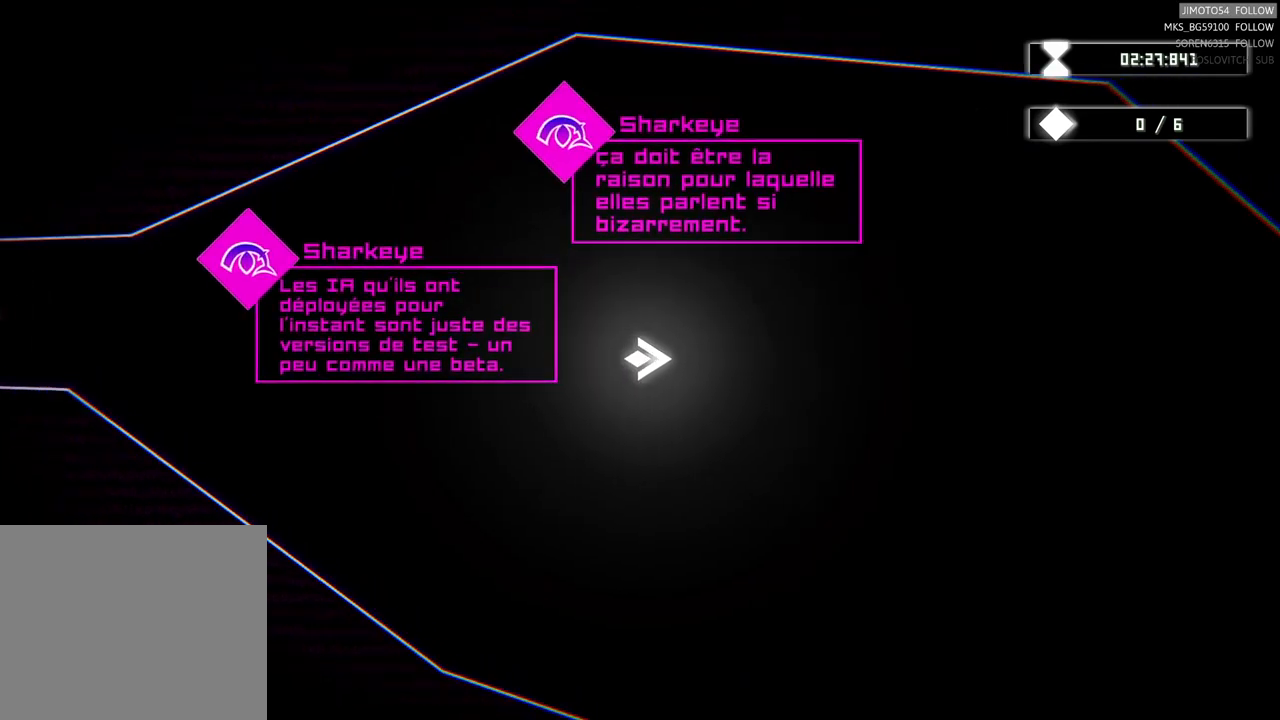
{"buttons": [], "left_stick": "down-right", "right_stick": "center", "events": [[234, "left_stick", "down-right"]]}
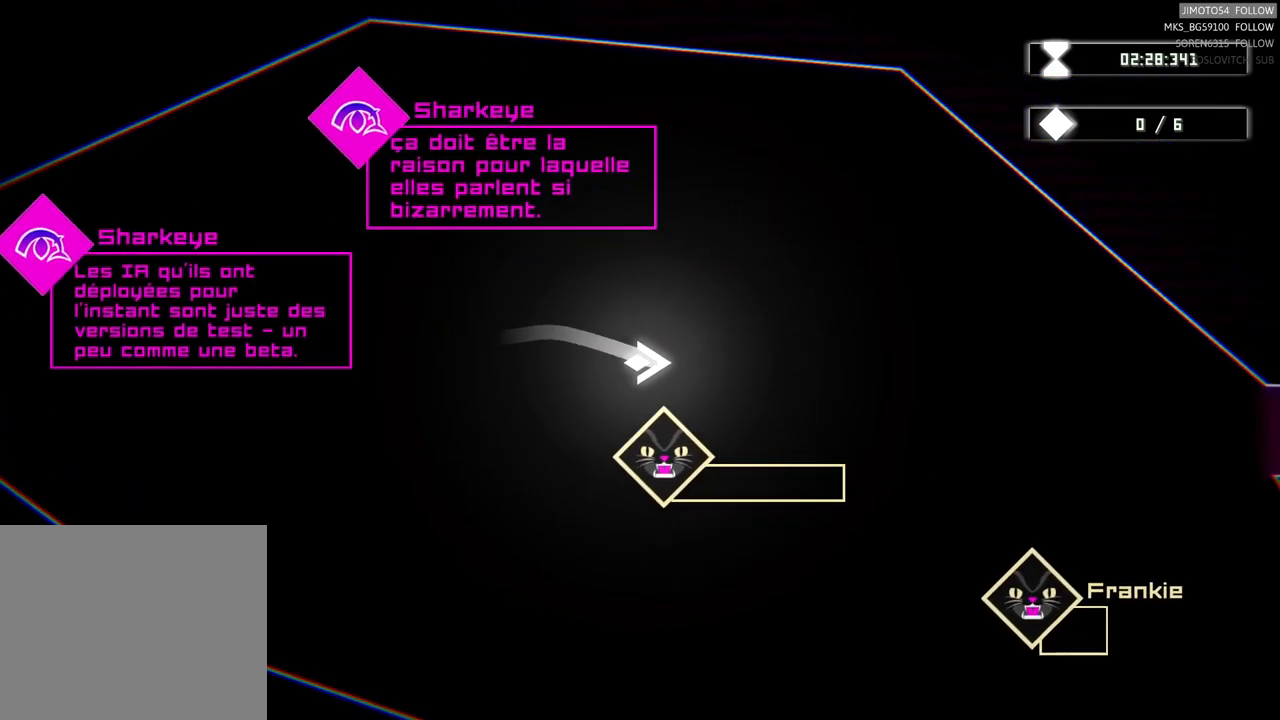
{"buttons": [], "left_stick": "center", "right_stick": "center", "events": [[350, "left_stick", "center"]]}